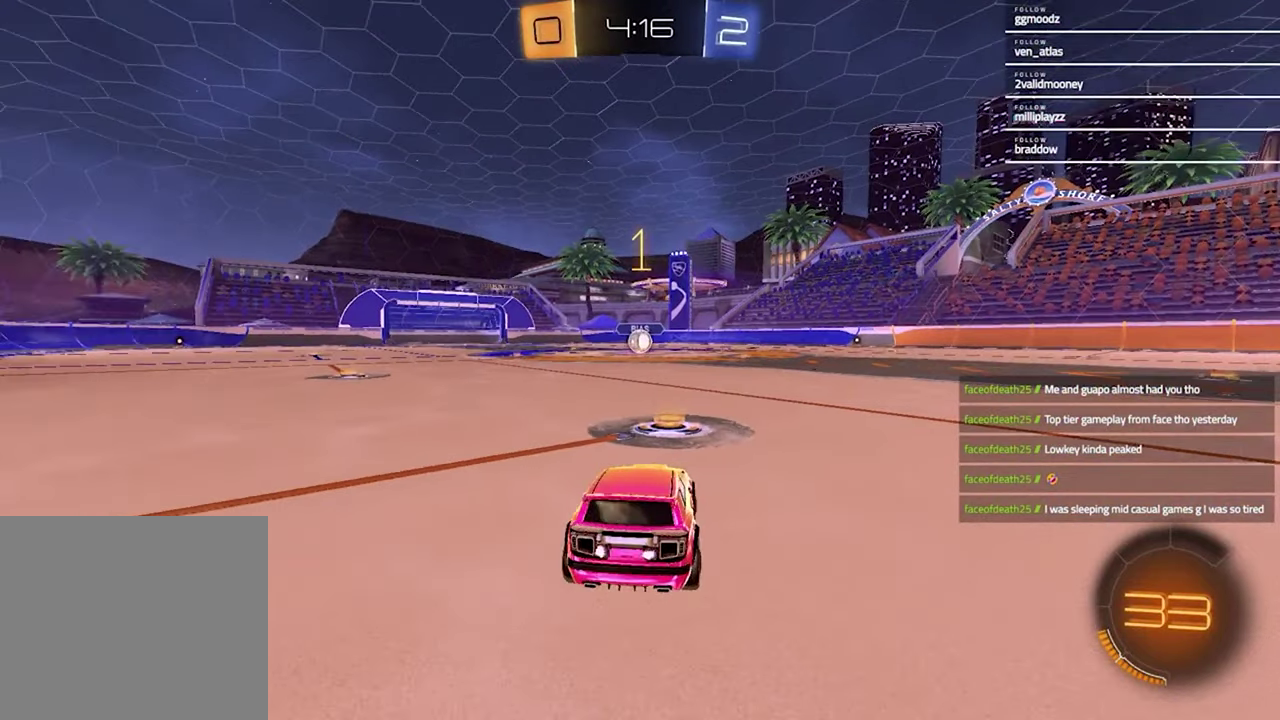
Gameplay with a controller (PlayStation layout); each line is a JSON object with the inputs held at the frame after it. "events" lists button and stick changes between this image and that frame as [ms after this image, input, new state], when the widget could be followed in between.
{"buttons": ["R1", "R2"], "left_stick": "up-right", "right_stick": "center"}
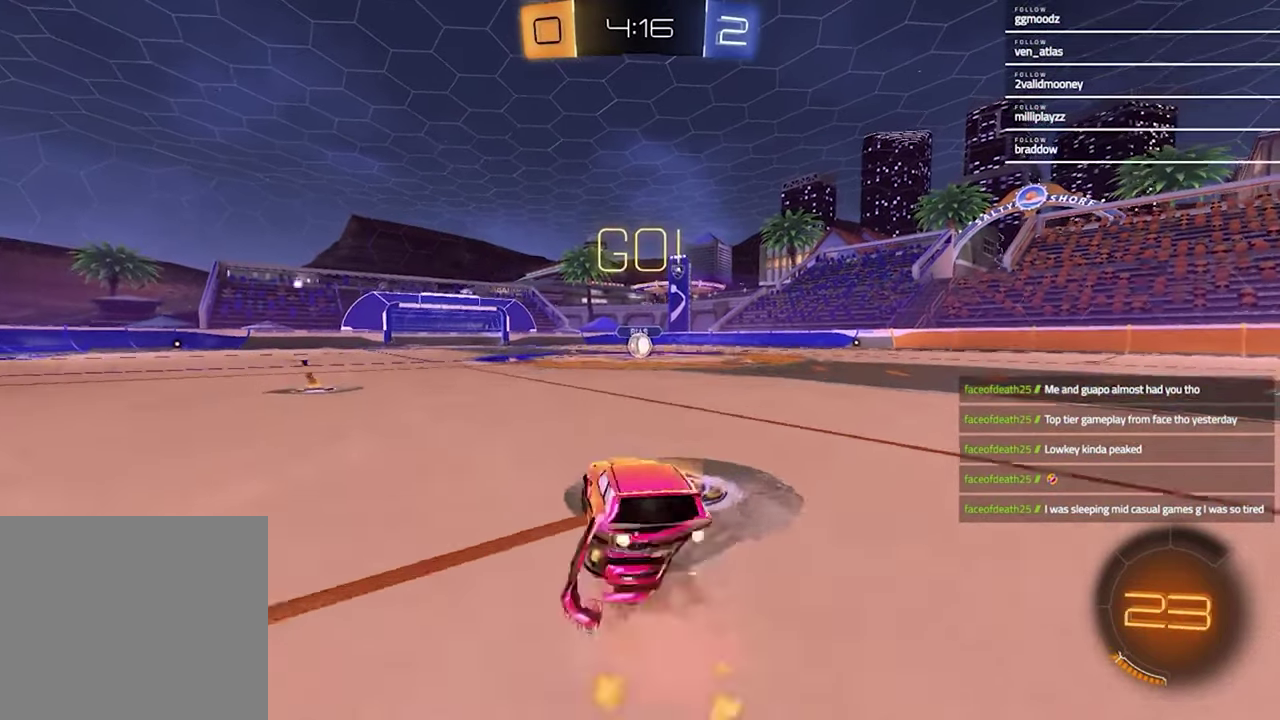
{"buttons": ["SQUARE", "R1", "R2"], "left_stick": "down-right", "right_stick": "center"}
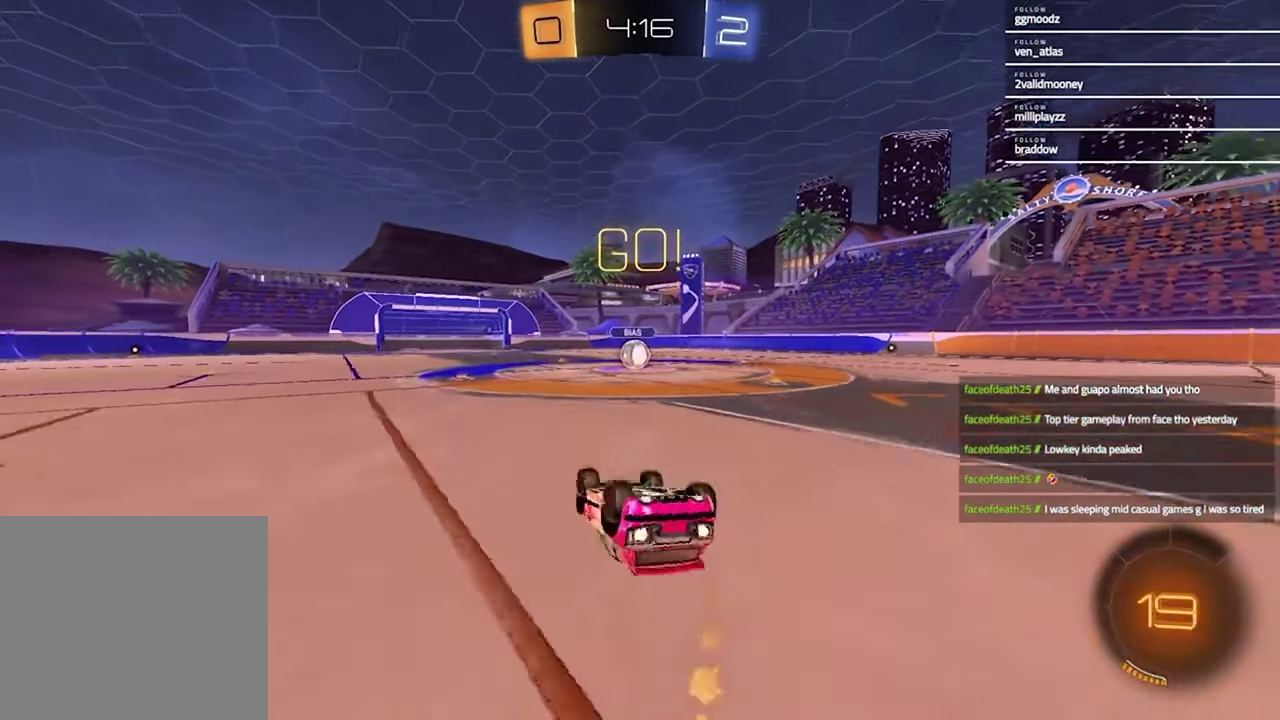
{"buttons": ["R1", "R2"], "left_stick": "center", "right_stick": "center", "events": [[333, "SQUARE", "up"], [367, "left_stick", "center"]]}
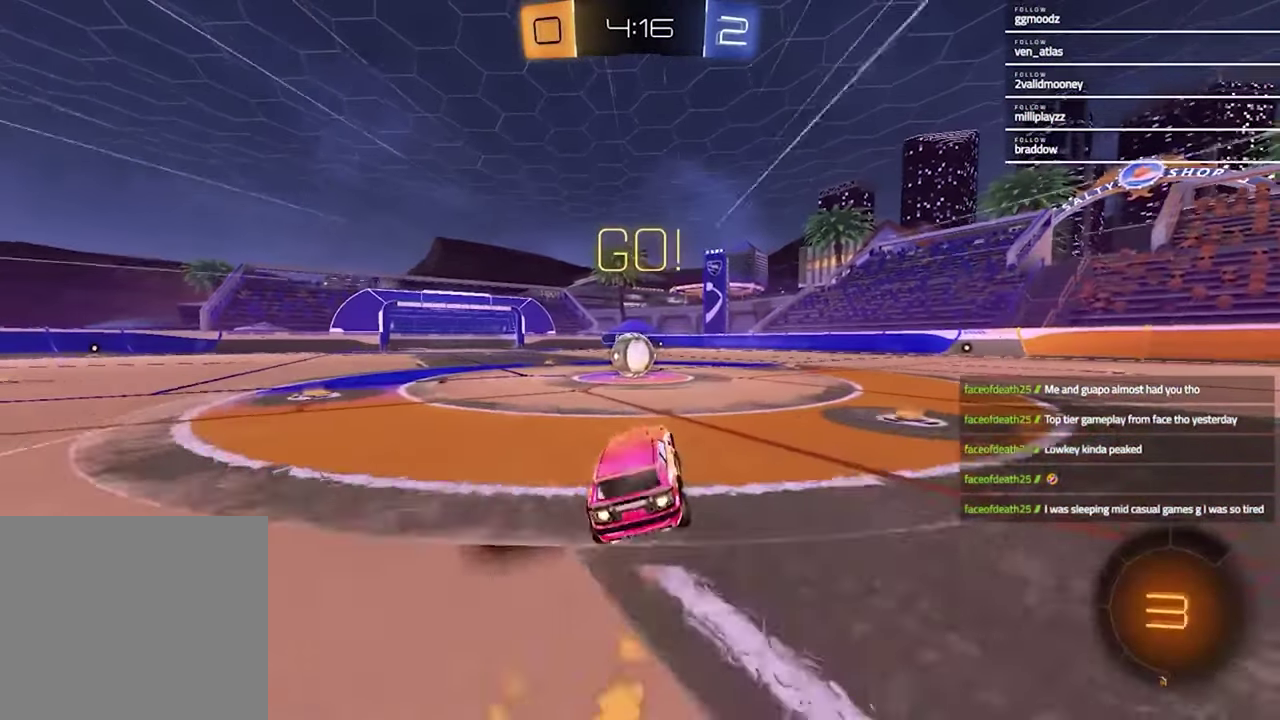
{"buttons": ["L1", "R2"], "left_stick": "up-right", "right_stick": "center", "events": [[100, "left_stick", "left"], [167, "R1", "up"], [267, "left_stick", "center"], [367, "CROSS", "down"], [400, "L1", "down"], [400, "left_stick", "up"], [433, "CROSS", "up"], [467, "left_stick", "up-right"]]}
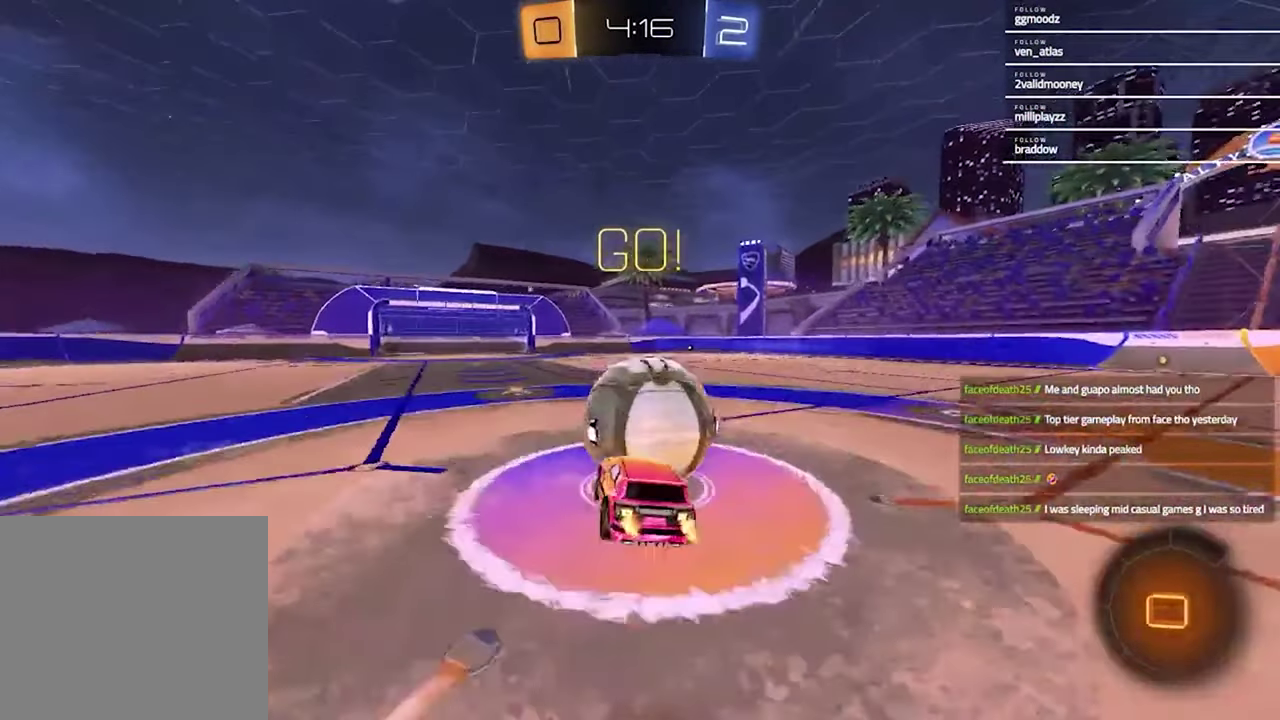
{"buttons": ["SQUARE"], "left_stick": "down-left", "right_stick": "center", "events": [[33, "CROSS", "down"], [167, "CROSS", "up"], [167, "L1", "up"], [167, "left_stick", "down"], [200, "SQUARE", "down"], [300, "left_stick", "up"], [367, "R2", "up"], [483, "left_stick", "down-left"]]}
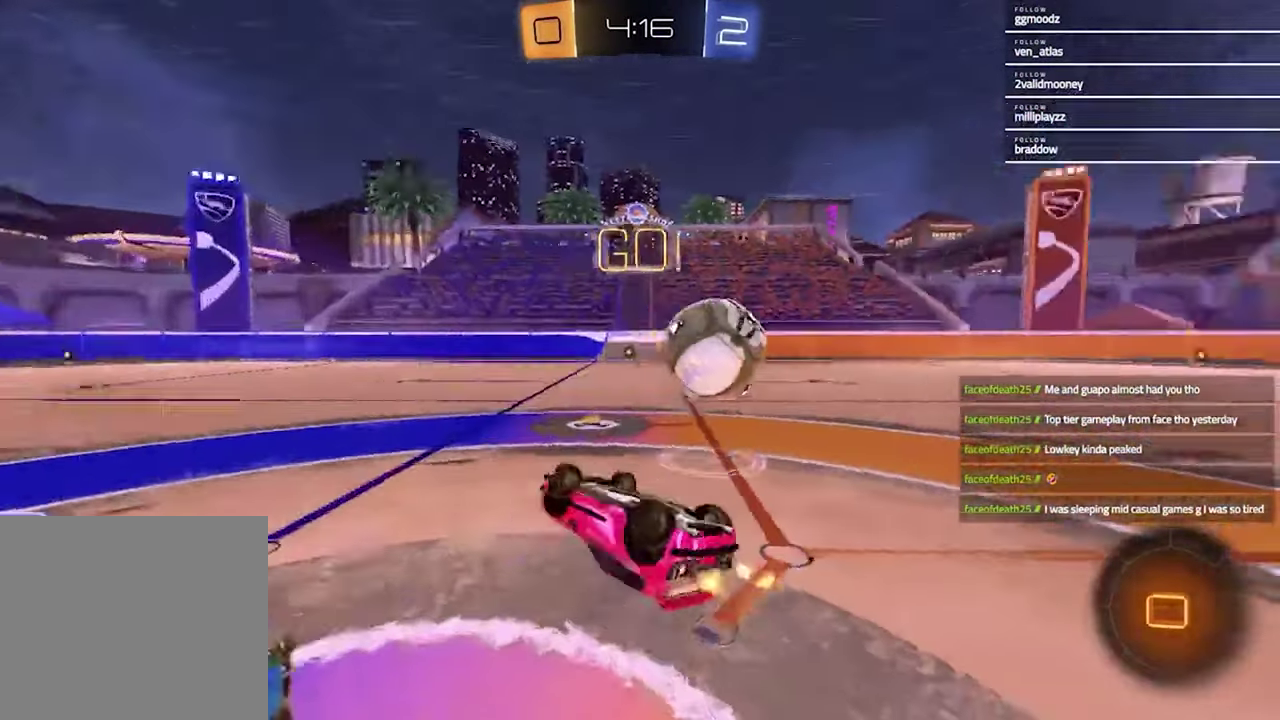
{"buttons": ["R2"], "left_stick": "center", "right_stick": "center", "events": [[100, "left_stick", "down"], [167, "left_stick", "center"], [233, "R2", "down"], [233, "SQUARE", "up"]]}
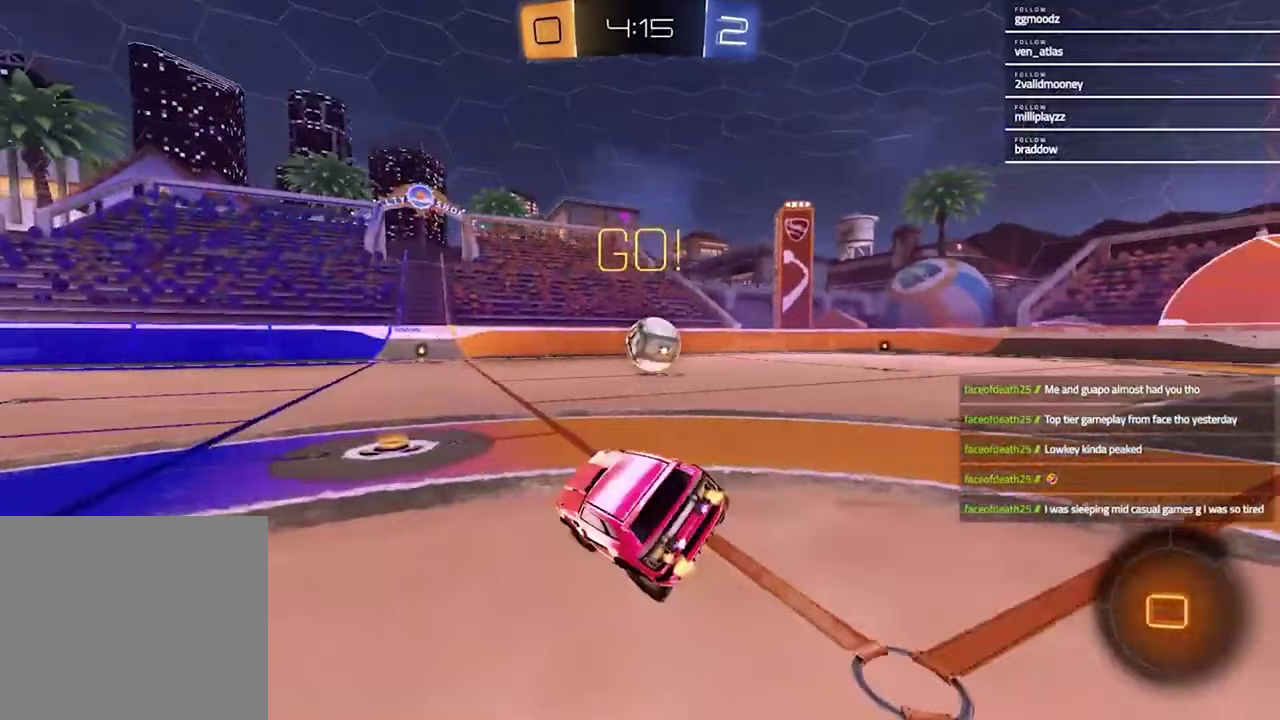
{"buttons": ["R2"], "left_stick": "center", "right_stick": "center", "events": []}
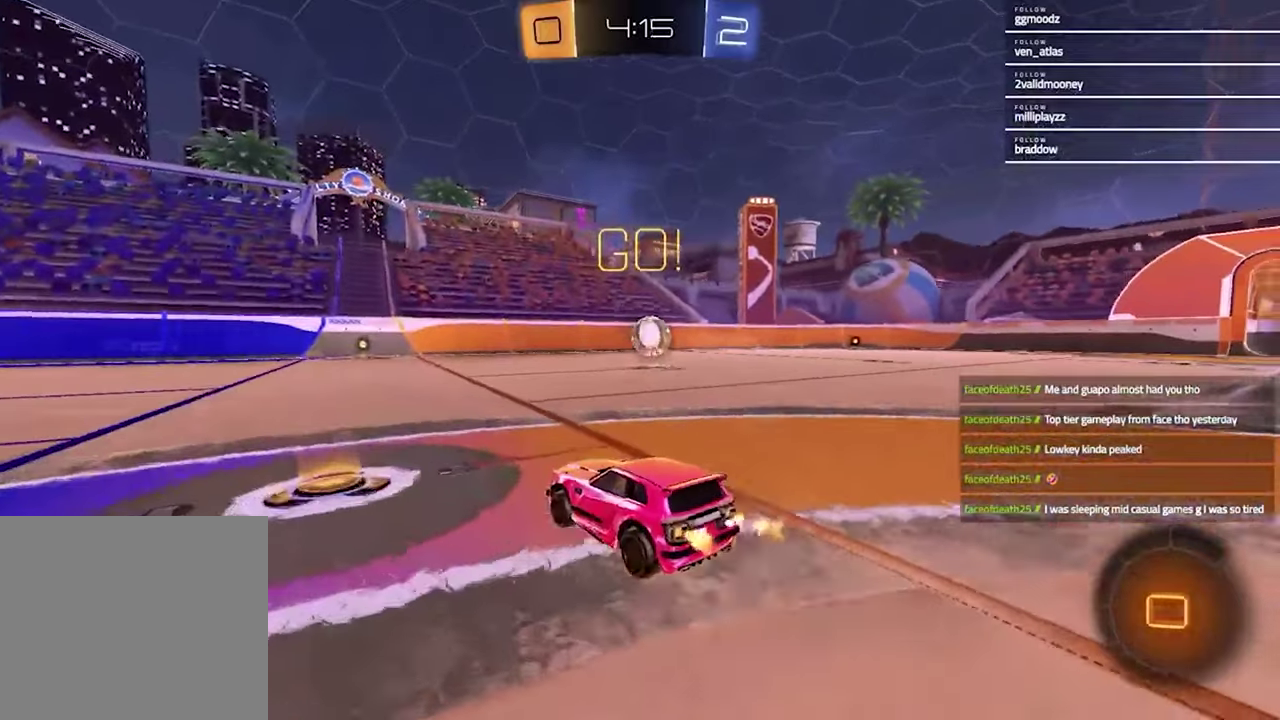
{"buttons": ["R1", "R2"], "left_stick": "down", "right_stick": "center", "events": [[100, "left_stick", "right"], [233, "CROSS", "down"], [233, "R1", "down"], [300, "CROSS", "up"], [367, "CROSS", "down"], [433, "left_stick", "down"], [467, "CROSS", "up"]]}
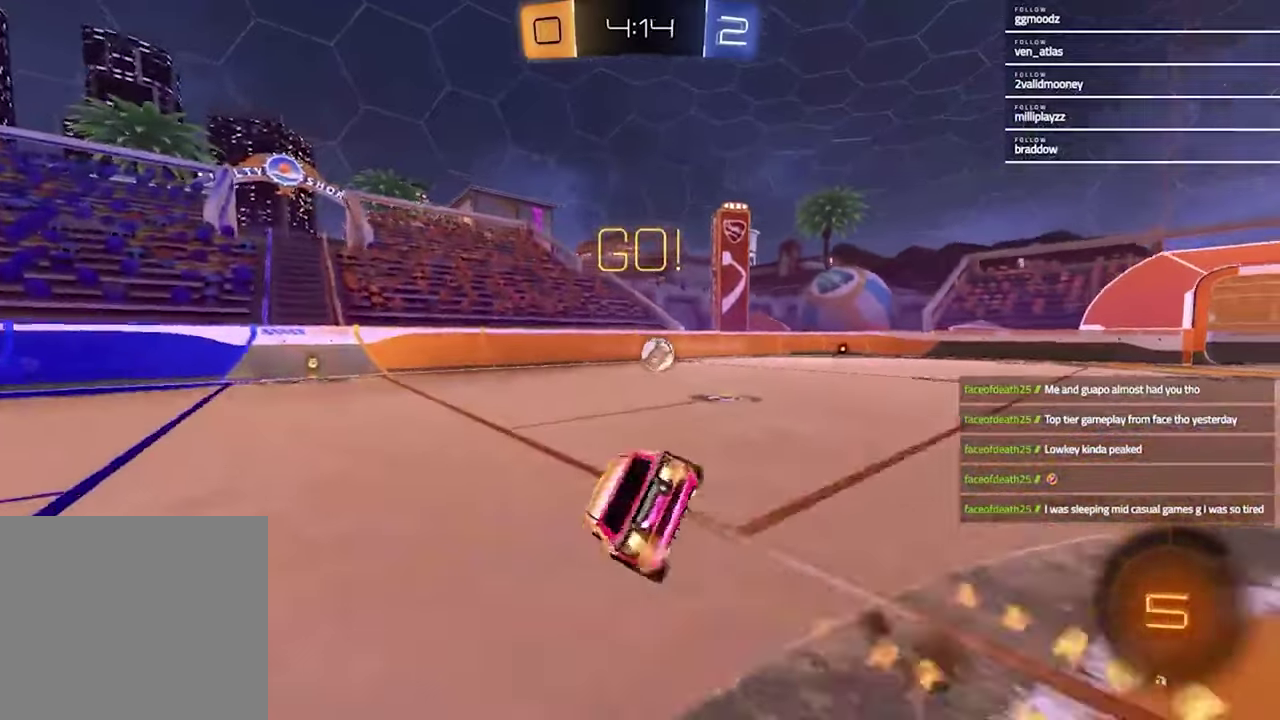
{"buttons": ["L1", "R2"], "left_stick": "down-left", "right_stick": "center"}
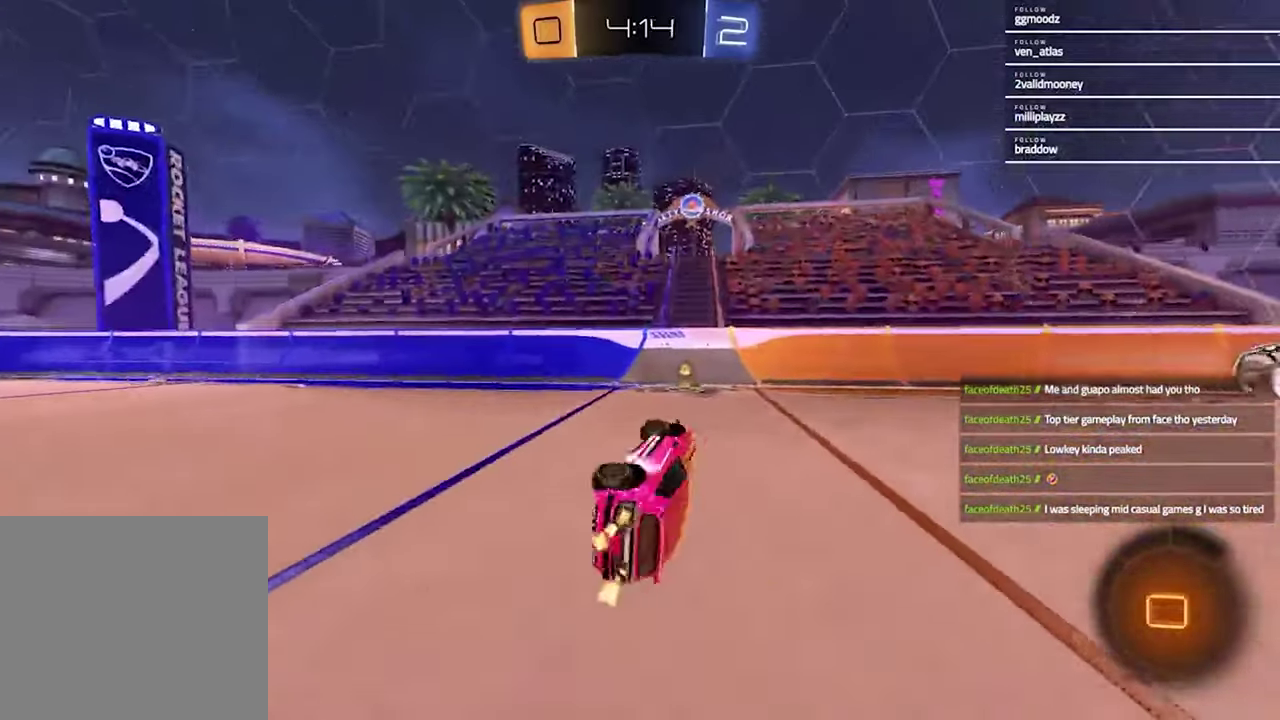
{"buttons": ["R2"], "left_stick": "right", "right_stick": "right"}
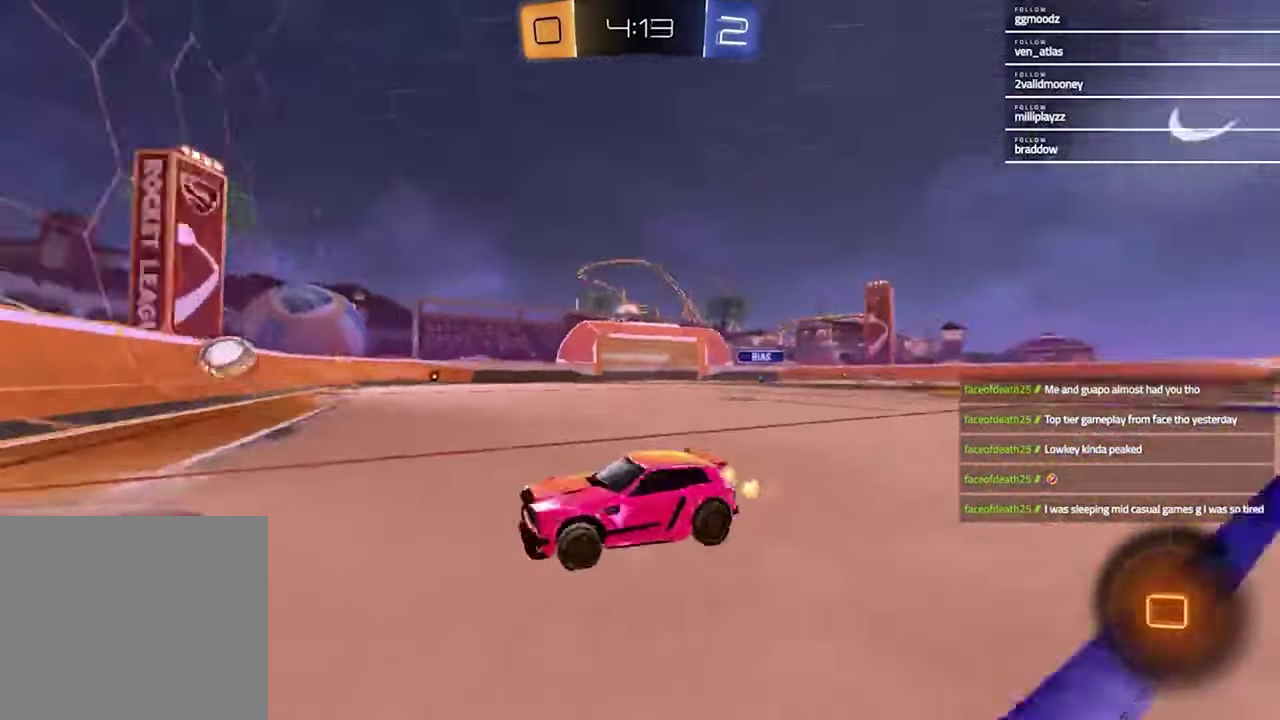
{"buttons": ["R1", "R2"], "left_stick": "right", "right_stick": "center", "events": [[133, "right_stick", "center"], [467, "R1", "down"]]}
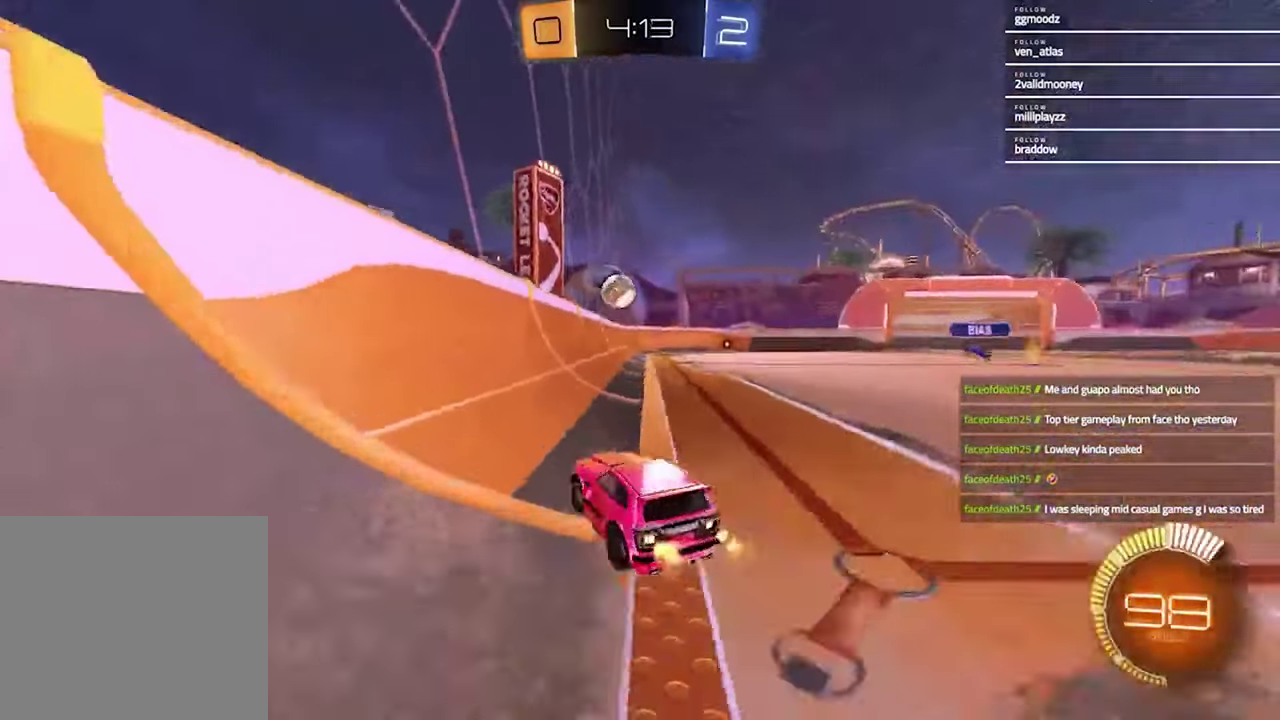
{"buttons": ["R2"], "left_stick": "center", "right_stick": "center", "events": [[233, "TRIANGLE", "down"], [233, "left_stick", "center"], [333, "TRIANGLE", "up"], [400, "R1", "up"]]}
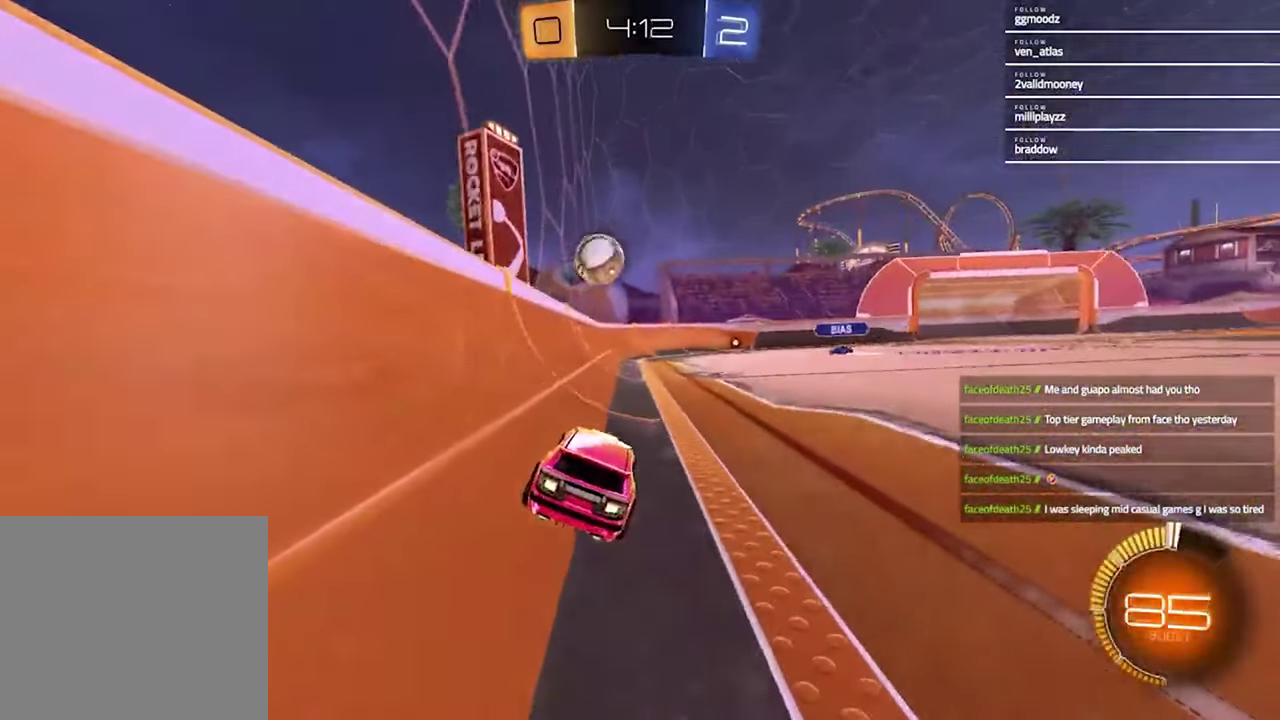
{"buttons": ["R2"], "left_stick": "left", "right_stick": "center", "events": [[200, "R1", "down"], [367, "R1", "up"], [500, "left_stick", "left"]]}
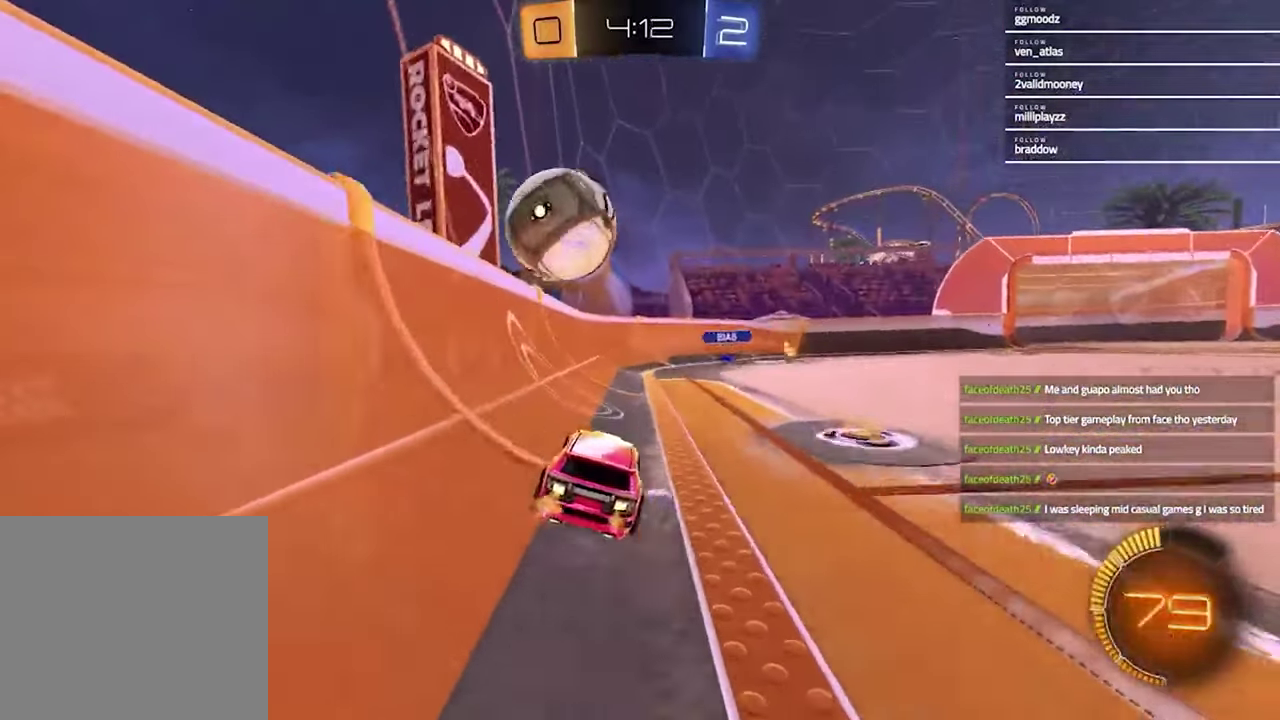
{"buttons": ["R2"], "left_stick": "right", "right_stick": "center", "events": [[100, "left_stick", "center"], [133, "R1", "down"], [200, "left_stick", "left"], [267, "left_stick", "center"], [333, "left_stick", "right"], [400, "left_stick", "center"], [500, "R1", "up"], [500, "left_stick", "right"]]}
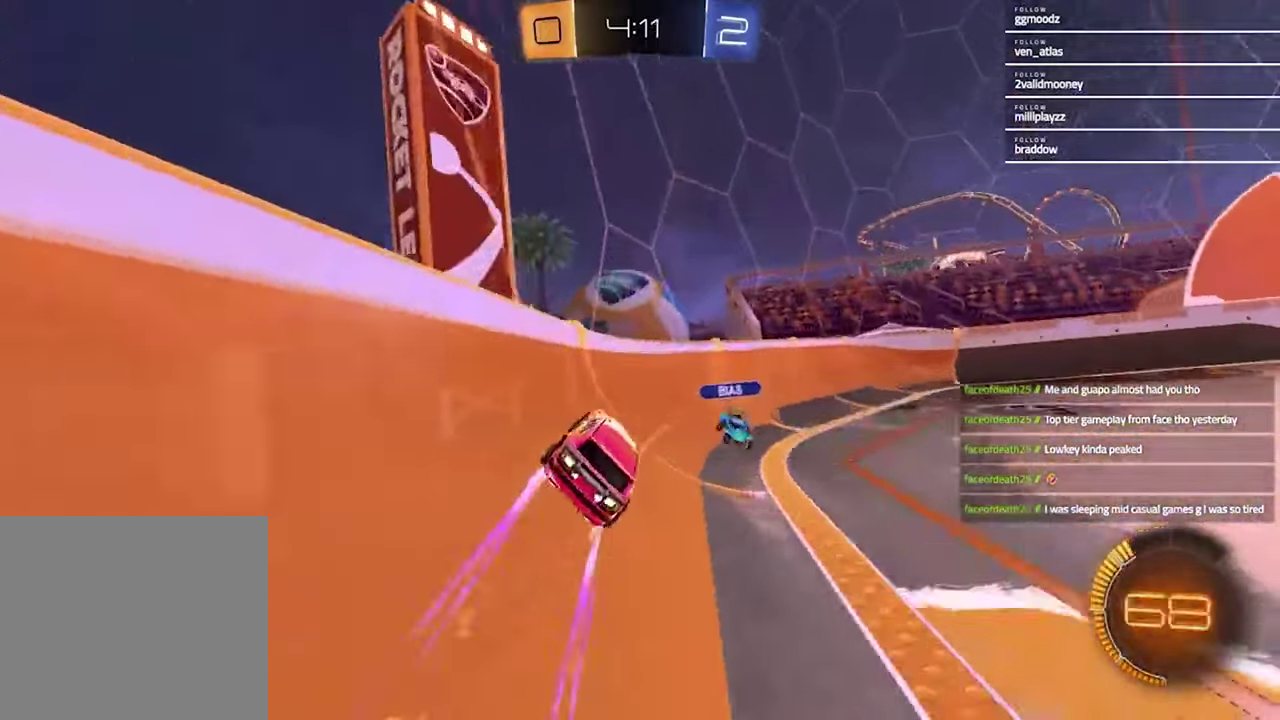
{"buttons": ["R2"], "left_stick": "right", "right_stick": "center", "events": [[167, "TRIANGLE", "down"], [267, "L1", "down"], [267, "TRIANGLE", "up"], [300, "R2", "up"], [433, "L1", "up"], [433, "R2", "down"]]}
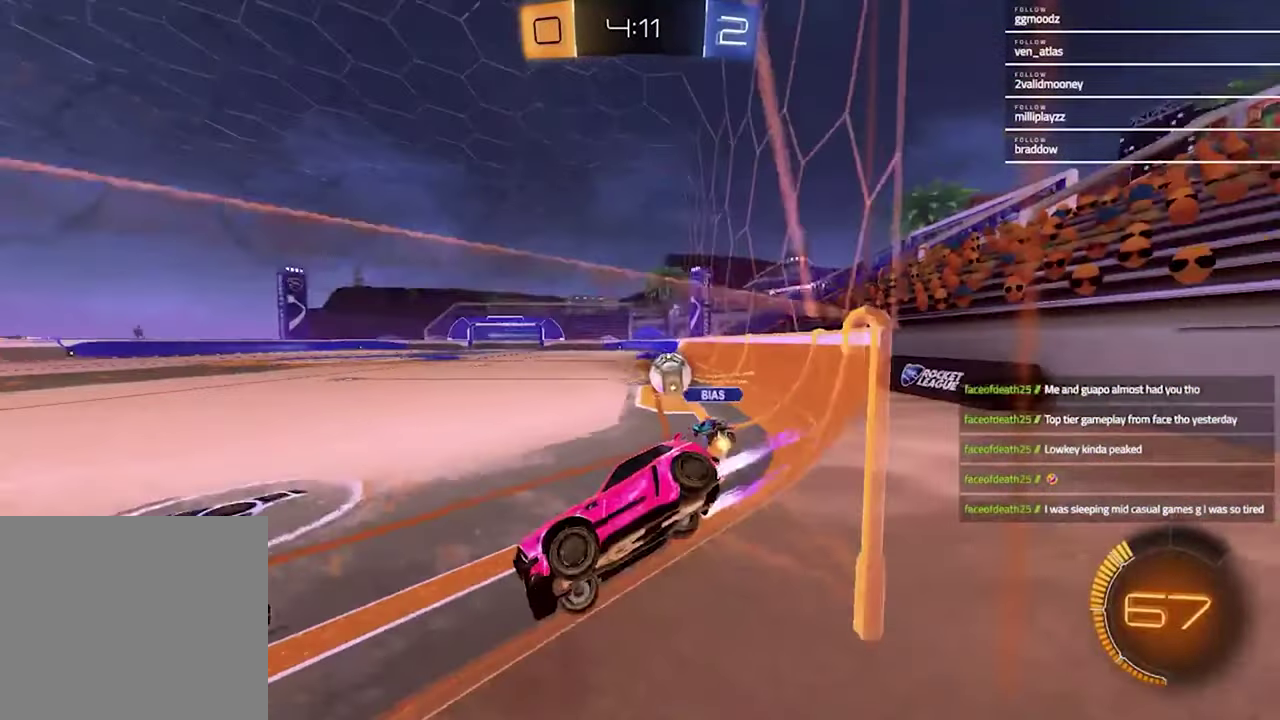
{"buttons": ["R2"], "left_stick": "right", "right_stick": "center", "events": []}
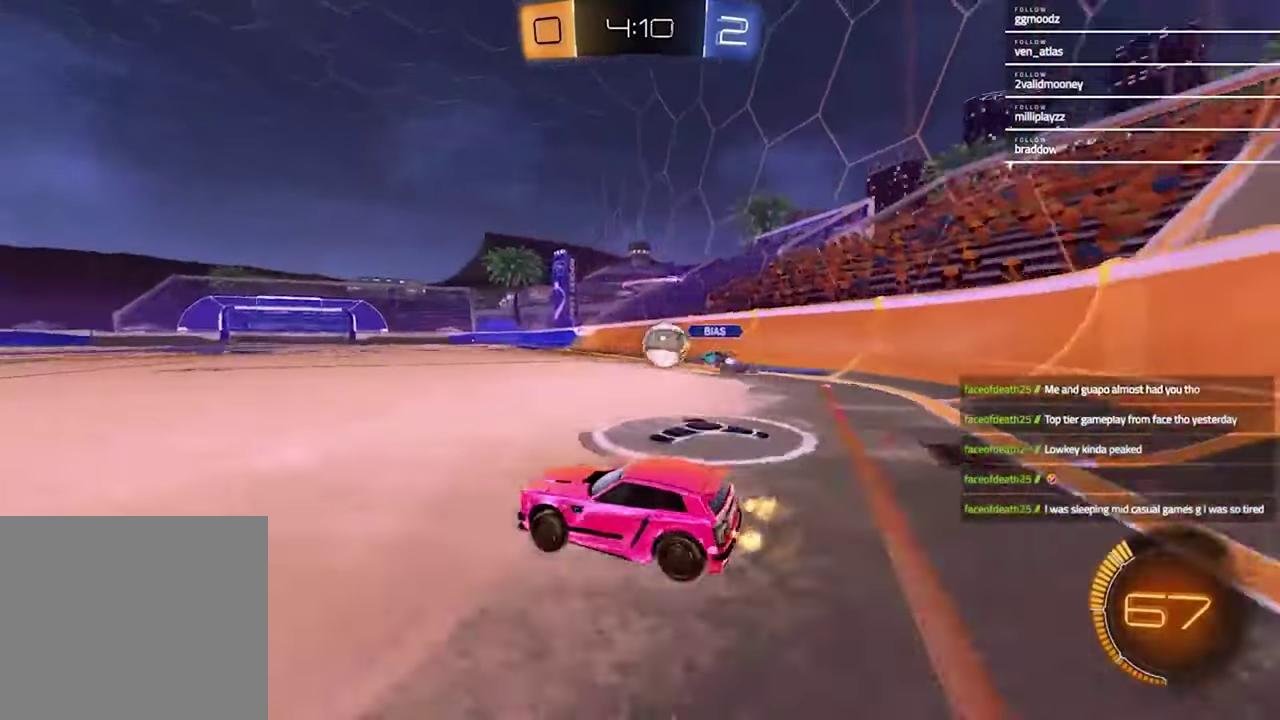
{"buttons": ["R1", "R2"], "left_stick": "left", "right_stick": "center", "events": [[67, "R1", "down"], [233, "left_stick", "center"], [367, "left_stick", "left"]]}
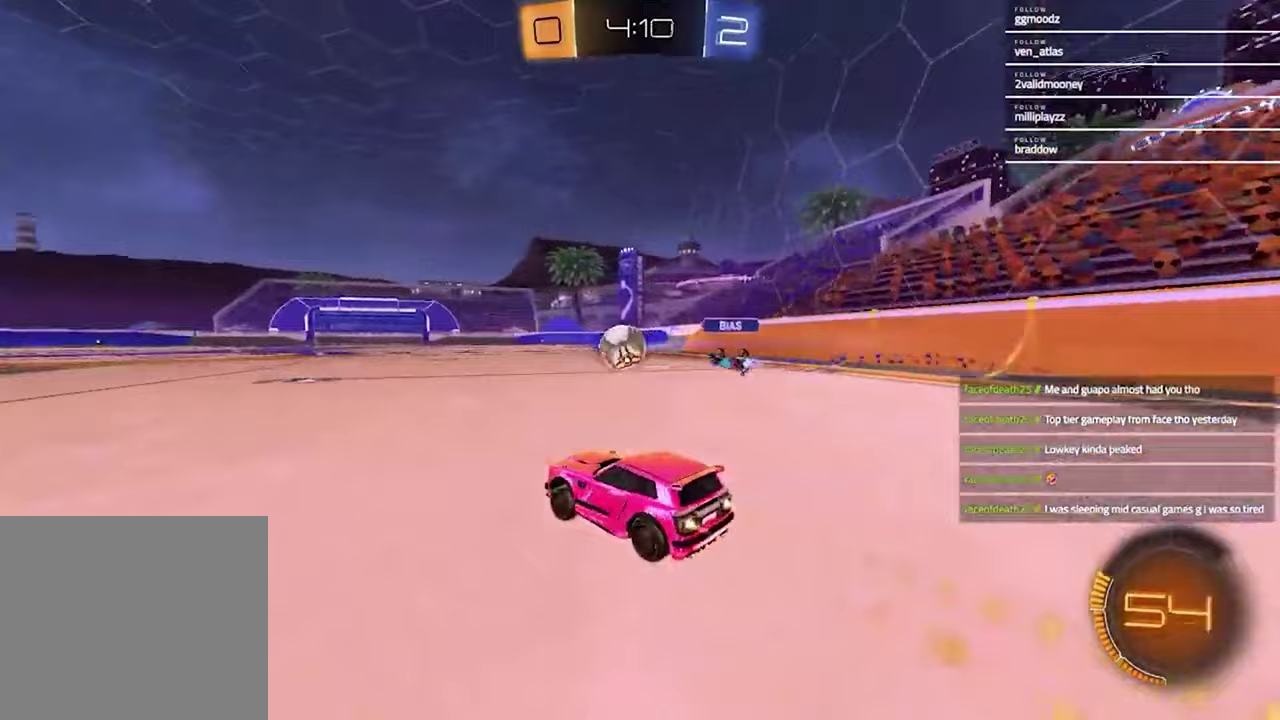
{"buttons": ["SQUARE", "R1", "R2"], "left_stick": "down", "right_stick": "center", "events": [[33, "CROSS", "down"], [100, "CROSS", "up"], [100, "left_stick", "up-right"], [167, "CROSS", "down"], [233, "left_stick", "down"], [300, "CROSS", "up"], [433, "SQUARE", "down"]]}
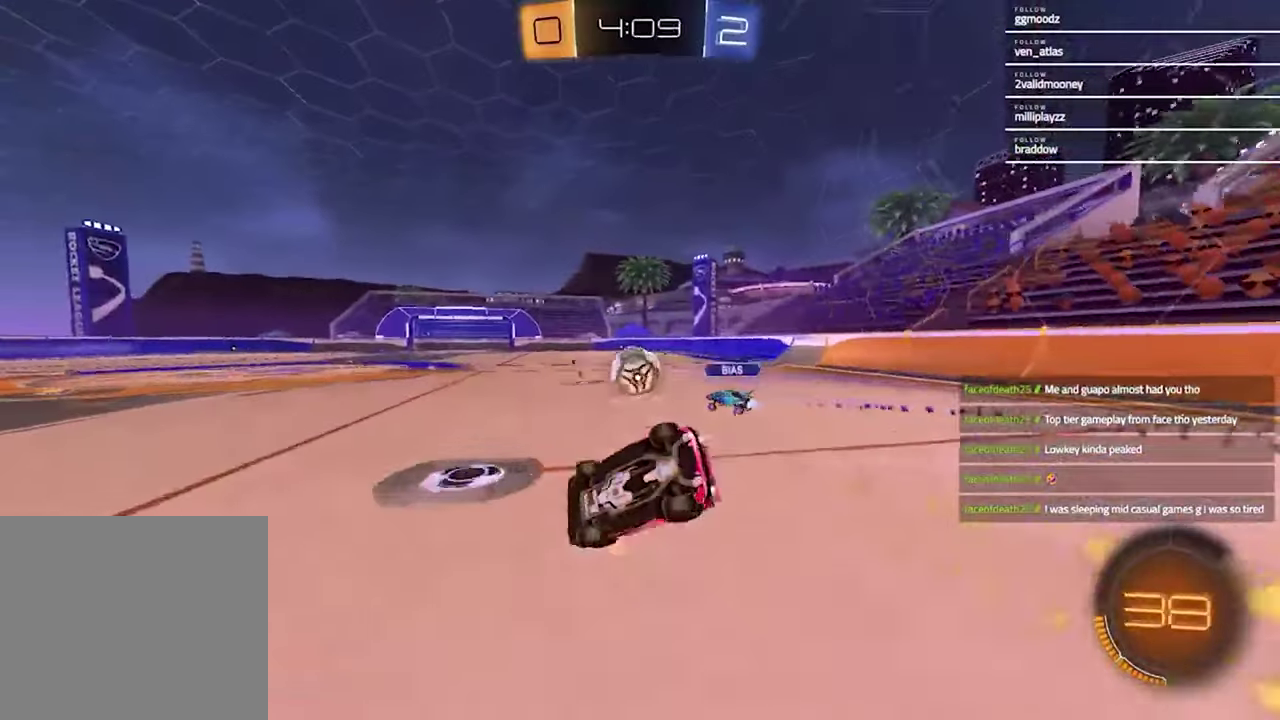
{"buttons": ["R2"], "left_stick": "center", "right_stick": "center", "events": [[100, "left_stick", "up-left"], [200, "R1", "up"], [433, "left_stick", "center"], [500, "SQUARE", "up"]]}
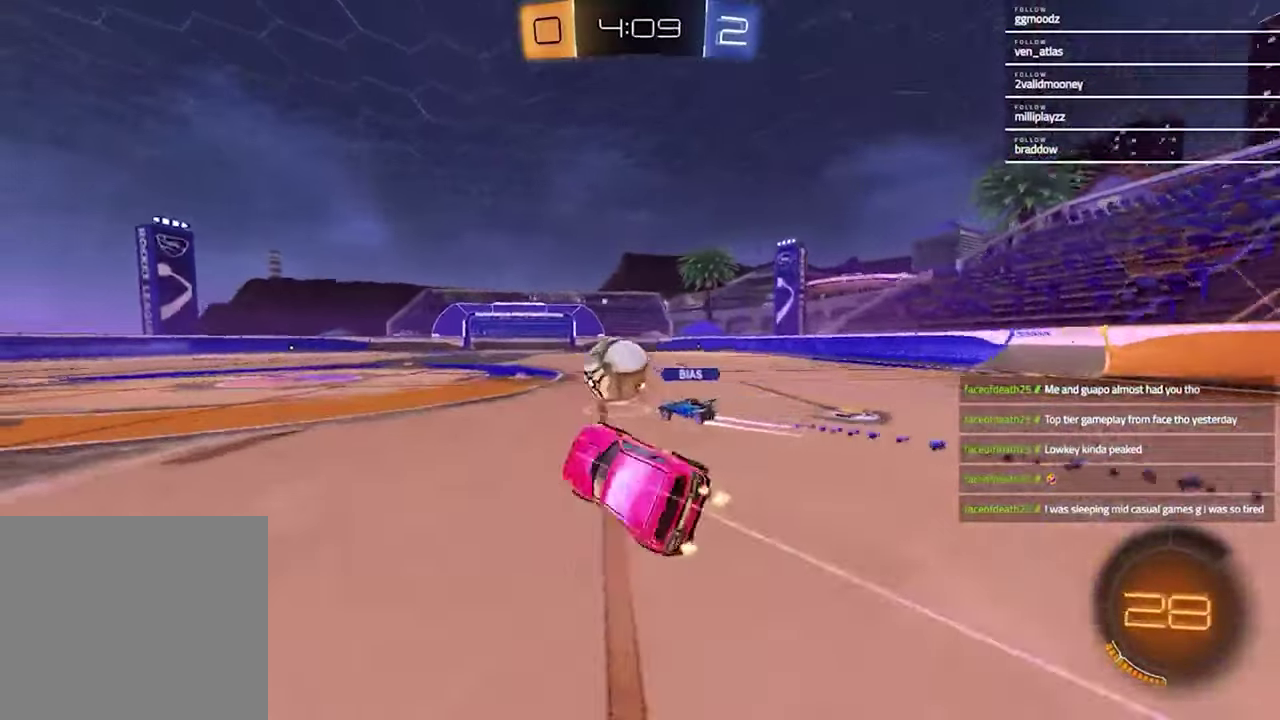
{"buttons": ["R2"], "left_stick": "center", "right_stick": "center", "events": [[267, "left_stick", "left"], [367, "left_stick", "center"]]}
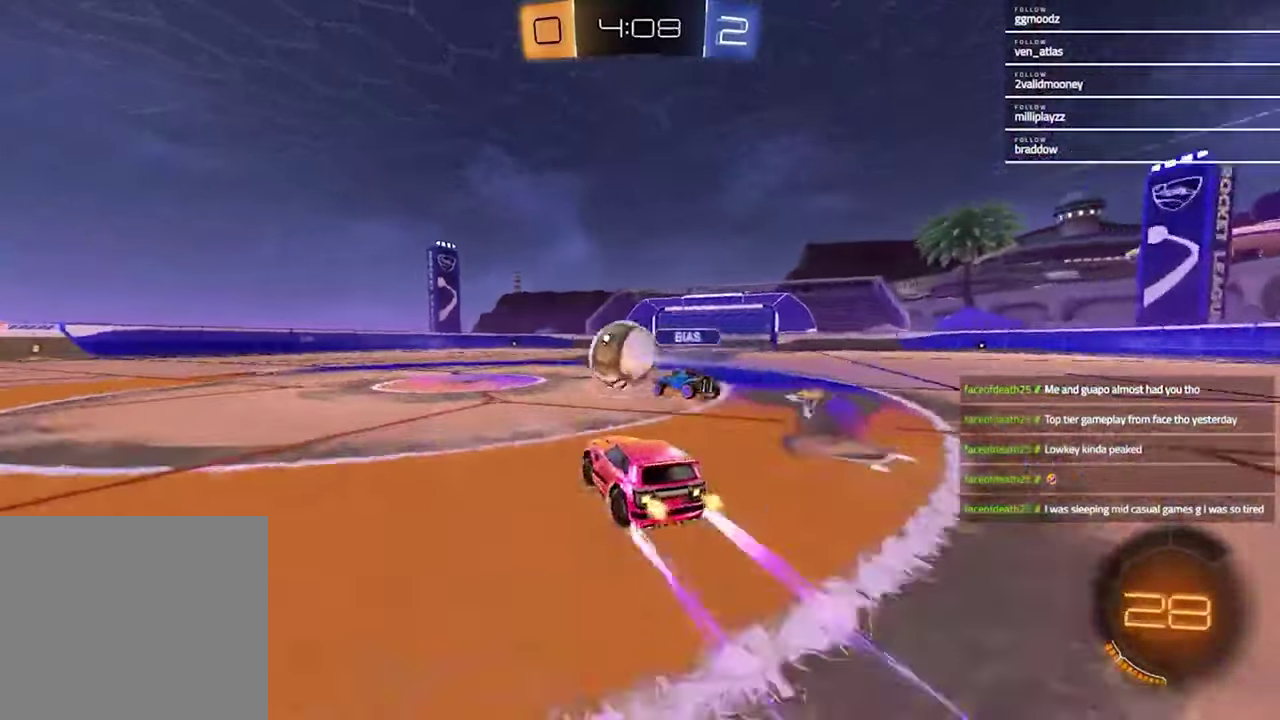
{"buttons": ["R2"], "left_stick": "center", "right_stick": "center", "events": []}
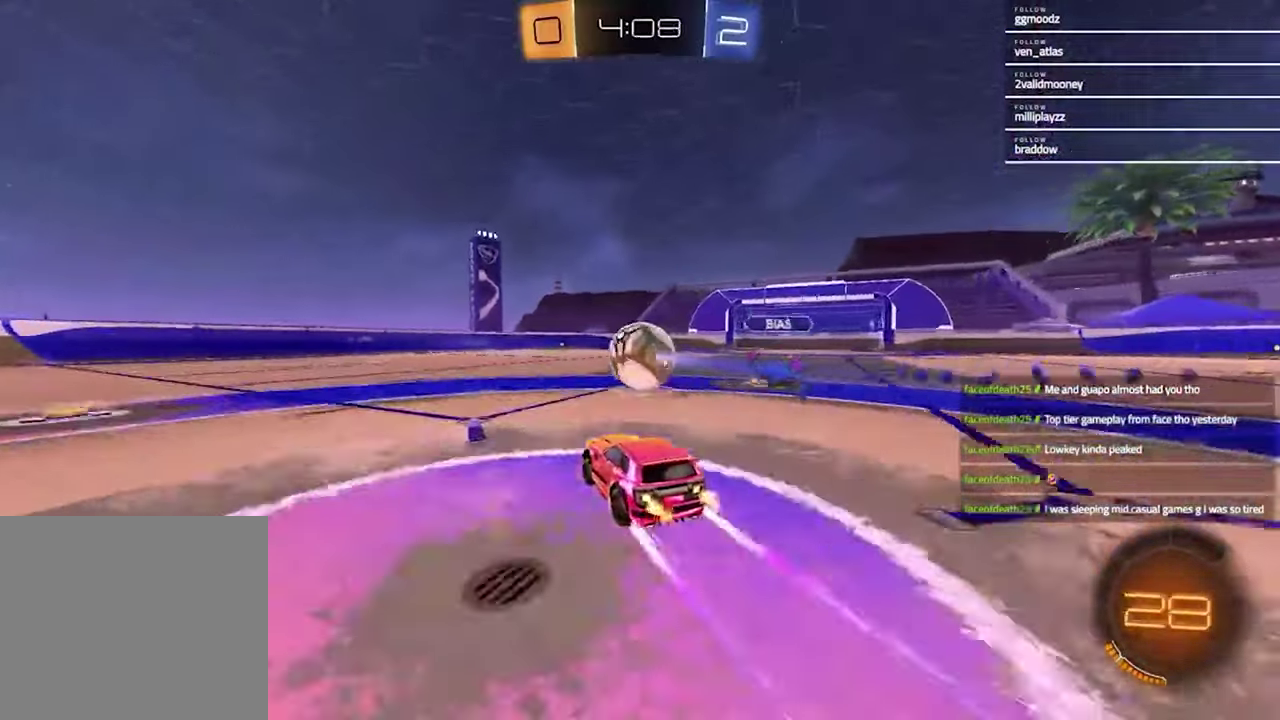
{"buttons": ["R2"], "left_stick": "center", "right_stick": "center", "events": [[400, "L1", "down"], [467, "L1", "up"]]}
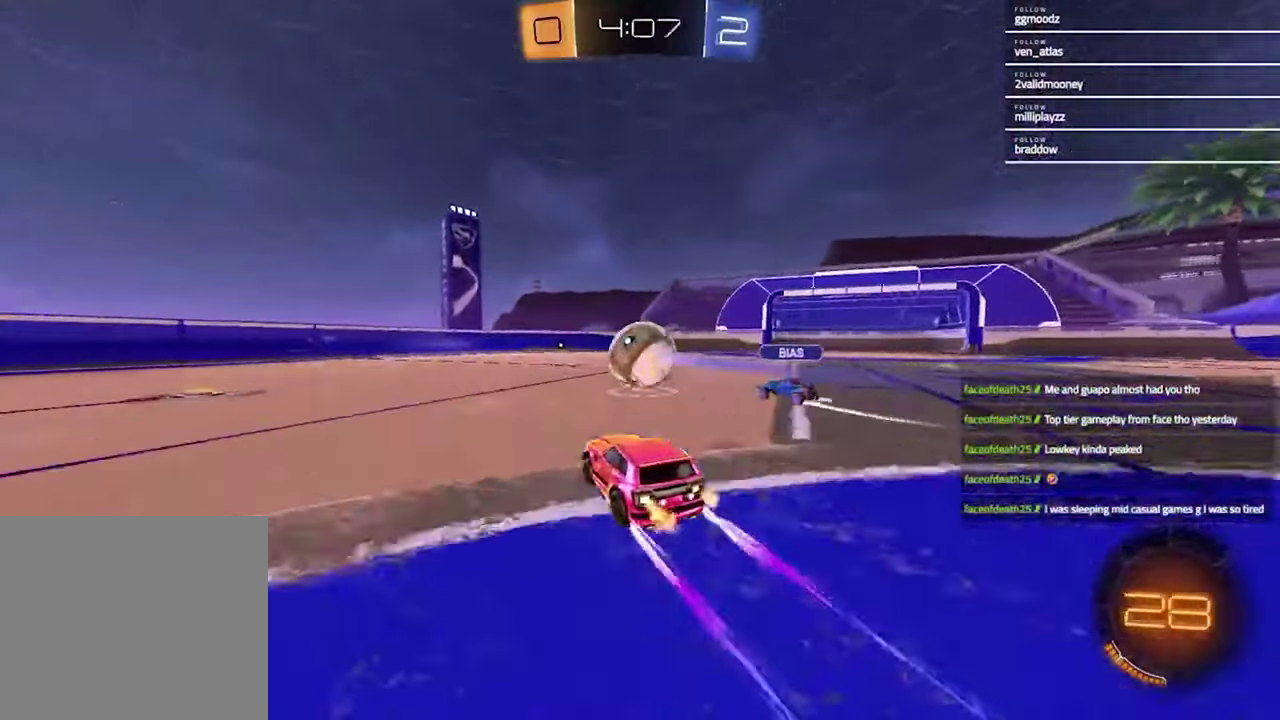
{"buttons": ["R2"], "left_stick": "center", "right_stick": "center", "events": []}
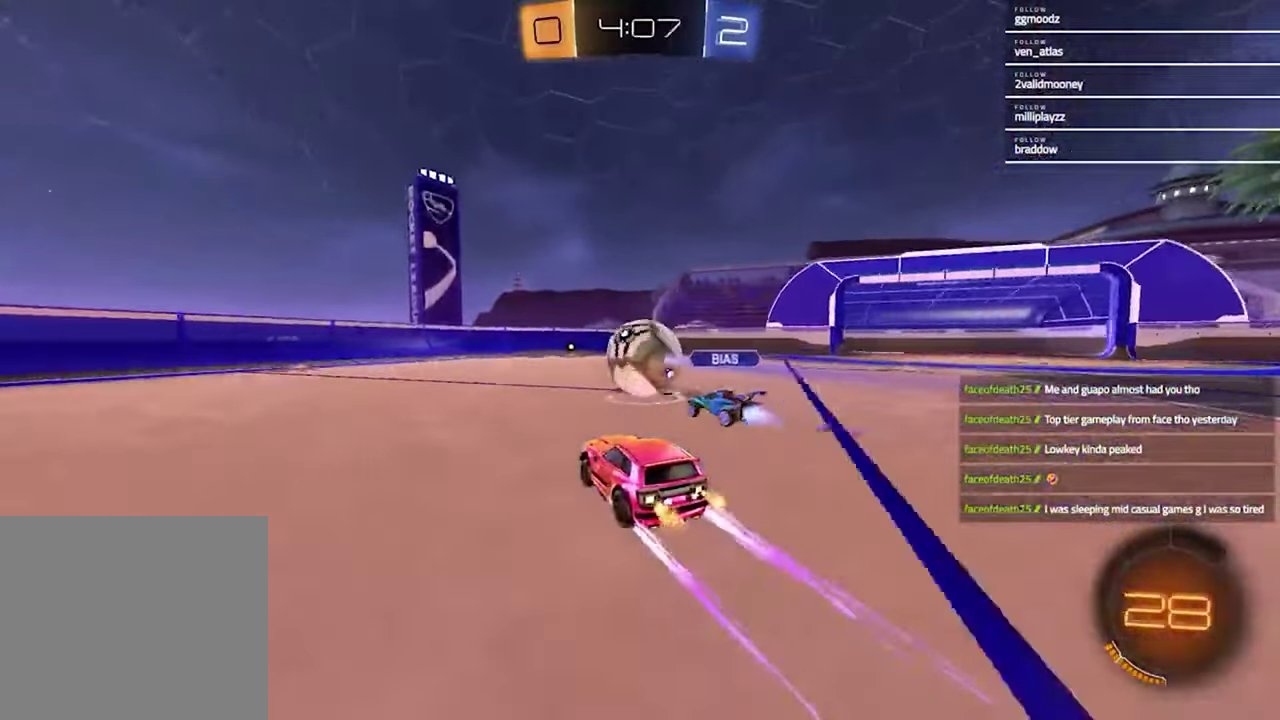
{"buttons": ["R2"], "left_stick": "center", "right_stick": "center", "events": [[100, "R1", "down"], [217, "left_stick", "right"], [267, "left_stick", "center"], [333, "R1", "up"]]}
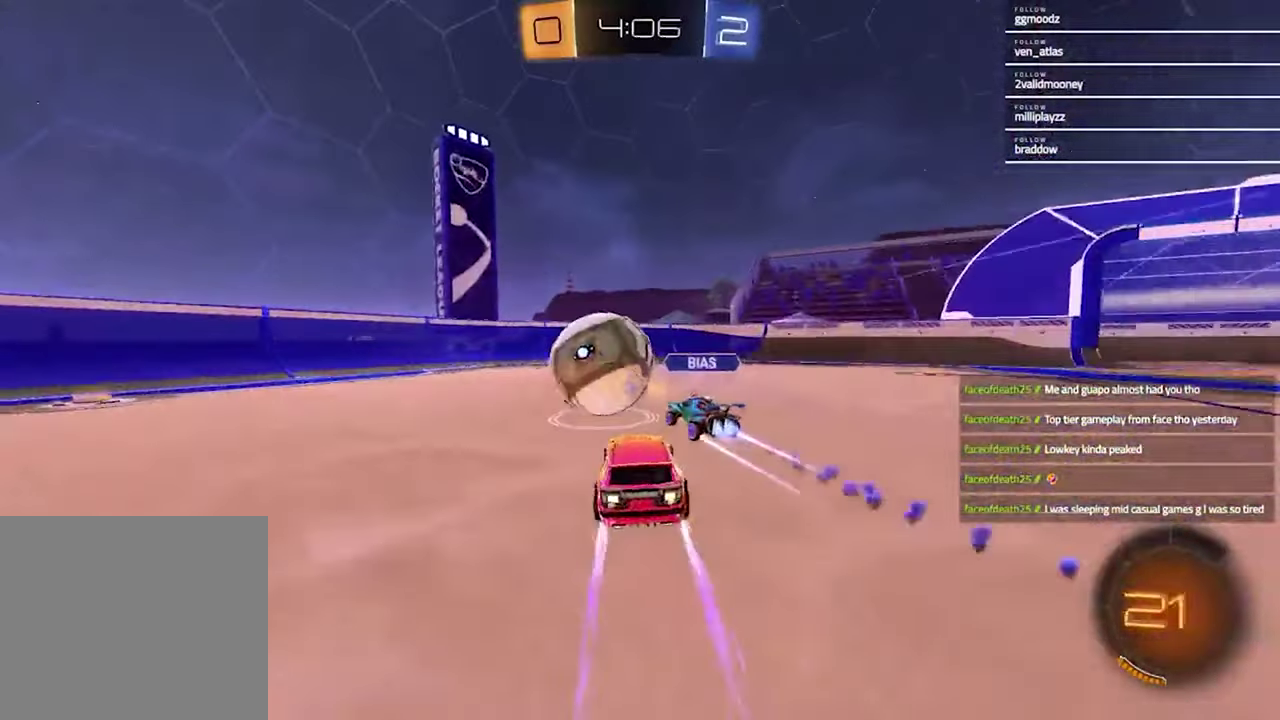
{"buttons": ["R2"], "left_stick": "left", "right_stick": "center", "events": [[33, "R1", "down"], [100, "TRIANGLE", "down"], [200, "TRIANGLE", "up"], [200, "left_stick", "right"], [333, "left_stick", "center"], [400, "left_stick", "left"], [467, "R1", "up"]]}
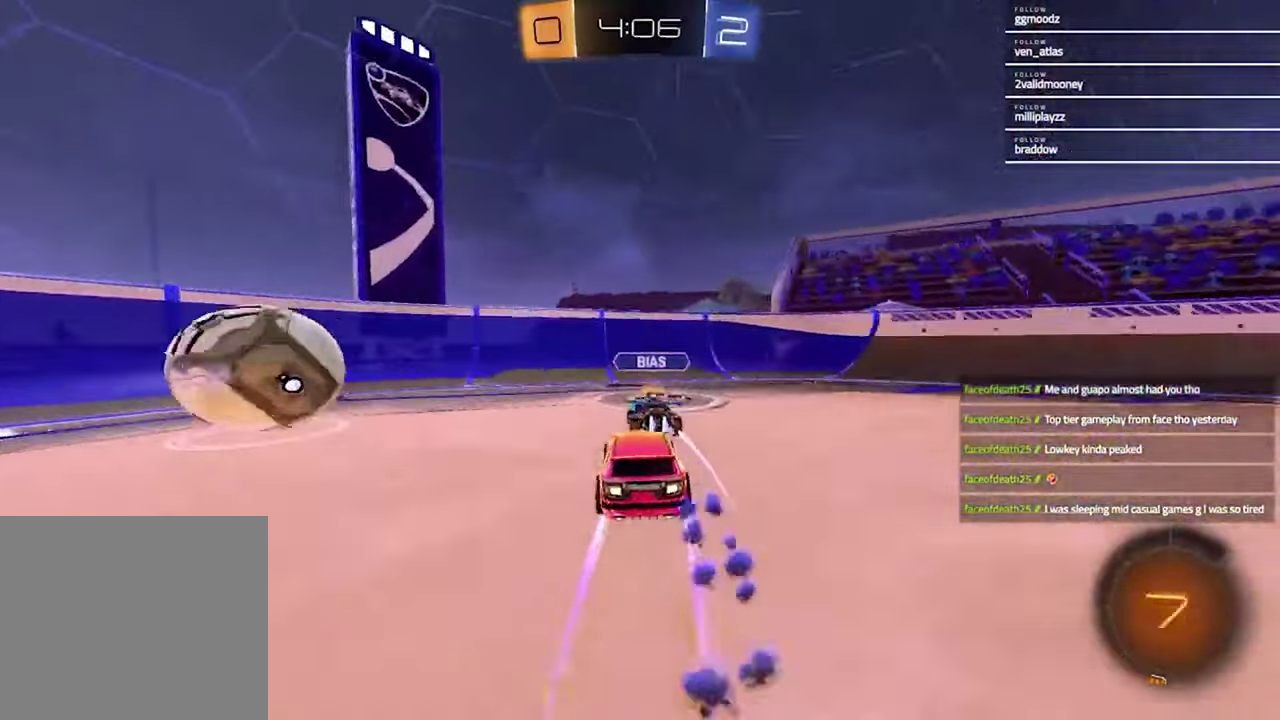
{"buttons": ["R1", "R2"], "left_stick": "left", "right_stick": "center", "events": [[67, "left_stick", "center"], [167, "left_stick", "left"], [200, "R1", "down"]]}